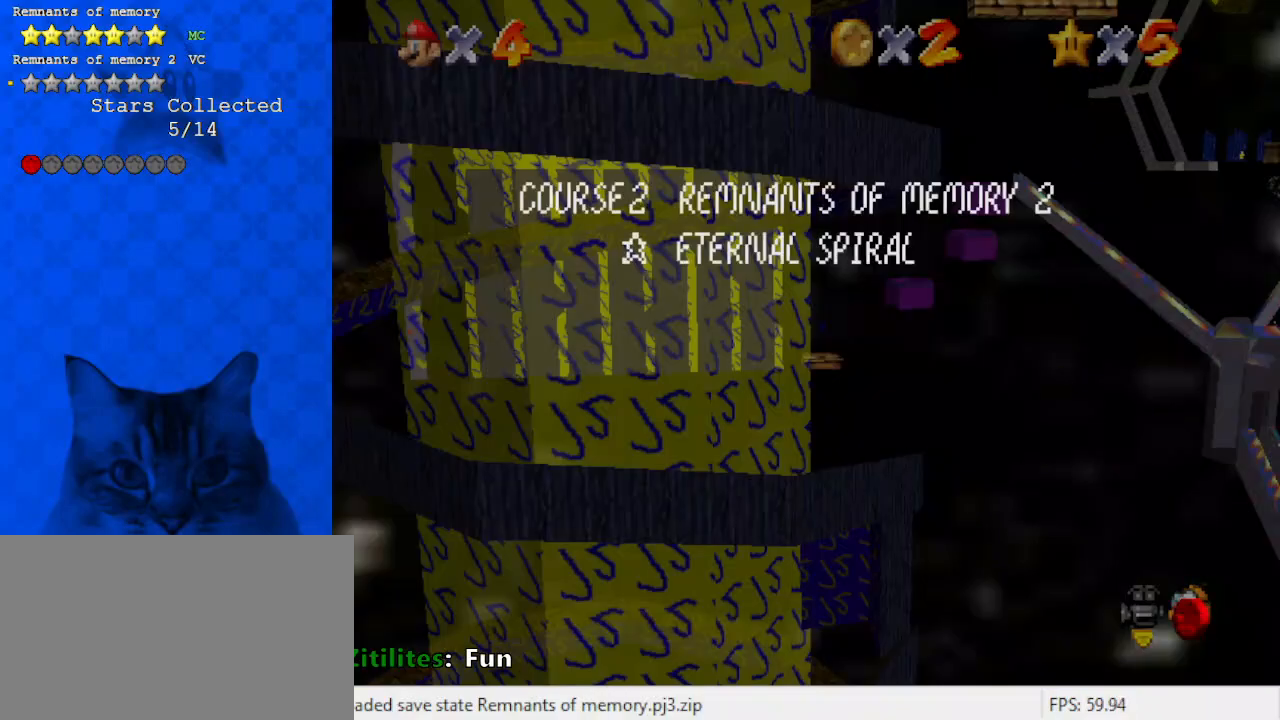
Gameplay with keyboard; each line is a JSON object with the keys held at the frame after it. "events" lists presses ("down") and releases ("up") of "a", "c", "ctrl", "d", "down", "left", "return", "right", "s", "shift", "up", "w", "x" and "y" between this image and that frame as [ms after this image, input, new state], when the widget could be followed in between. No other keys are recorded. Mouse input is not recorded.
{"keys": ["down", "right", "shift"], "events": [[33, "right", "down"], [333, "down", "down"], [333, "shift", "down"]]}
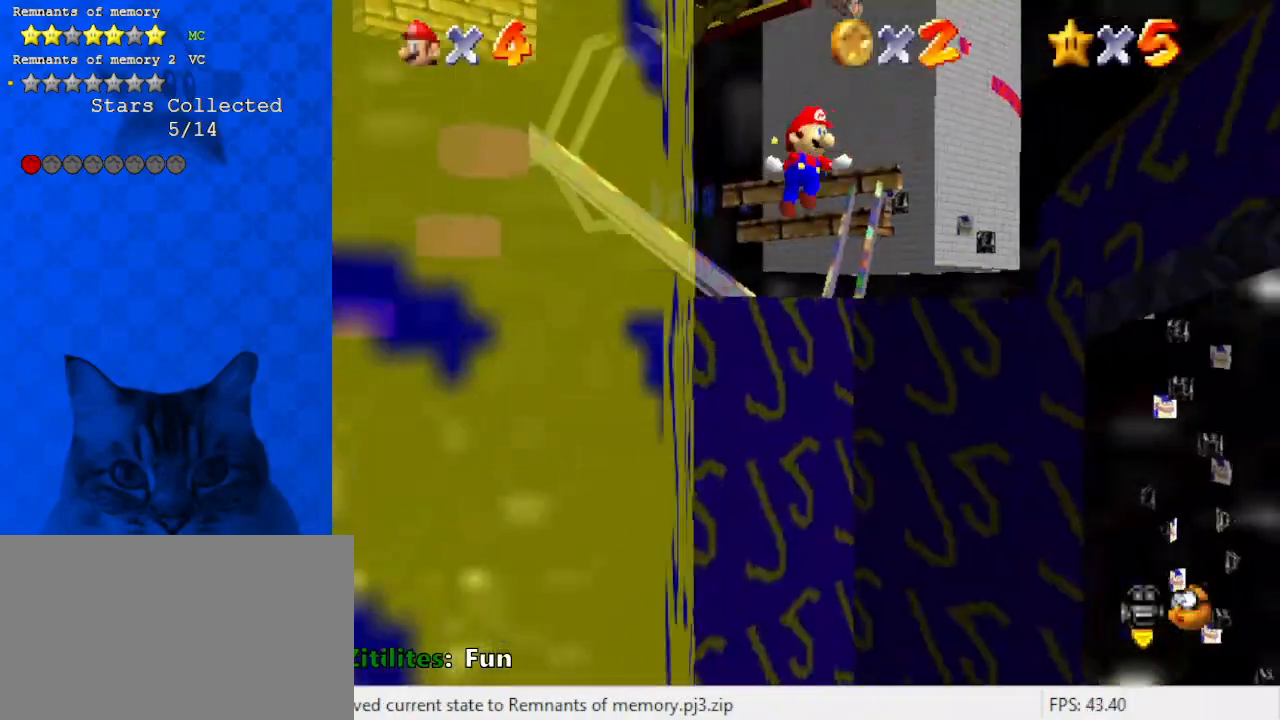
{"keys": ["down", "right"], "events": [[200, "shift", "up"], [300, "shift", "down"], [367, "shift", "up"]]}
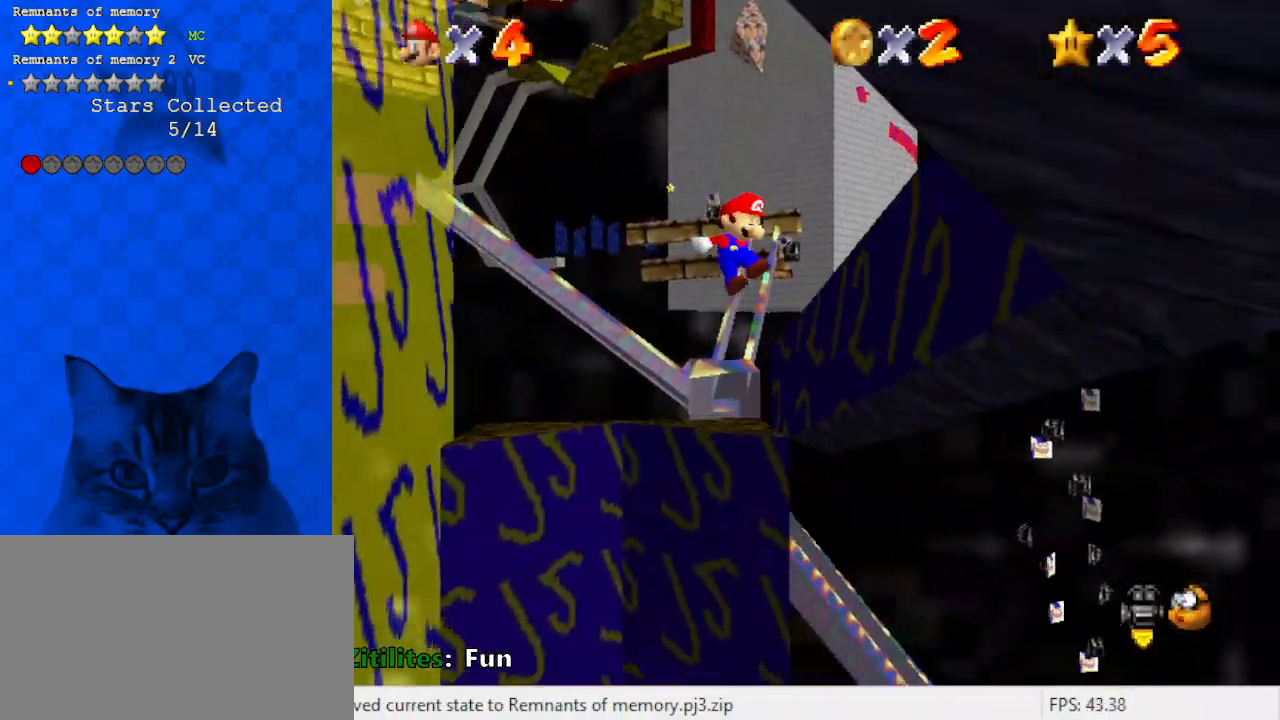
{"keys": ["left", "shift"], "events": [[100, "down", "up"], [200, "down", "down"], [200, "left", "down"], [200, "shift", "down"], [267, "right", "up"], [400, "down", "up"]]}
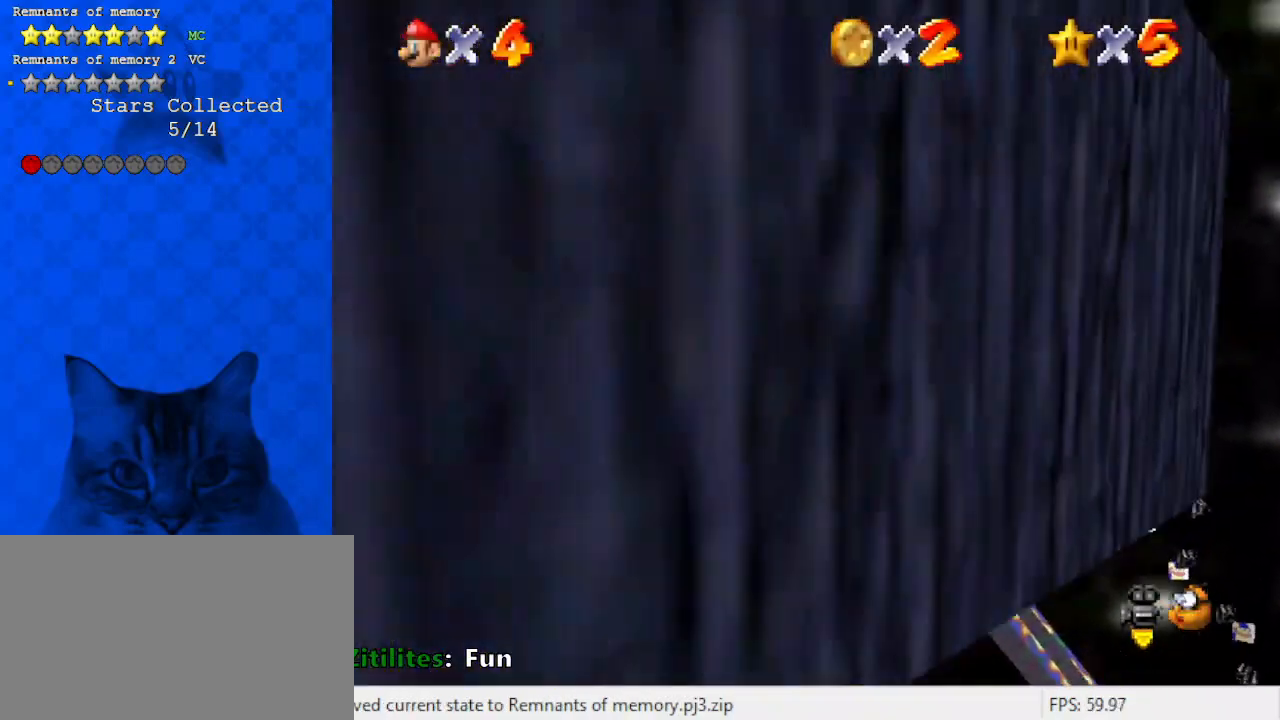
{"keys": ["left", "shift"], "events": [[167, "up", "down"], [200, "a", "down"], [400, "a", "up"], [400, "shift", "up"], [400, "up", "up"], [500, "shift", "down"]]}
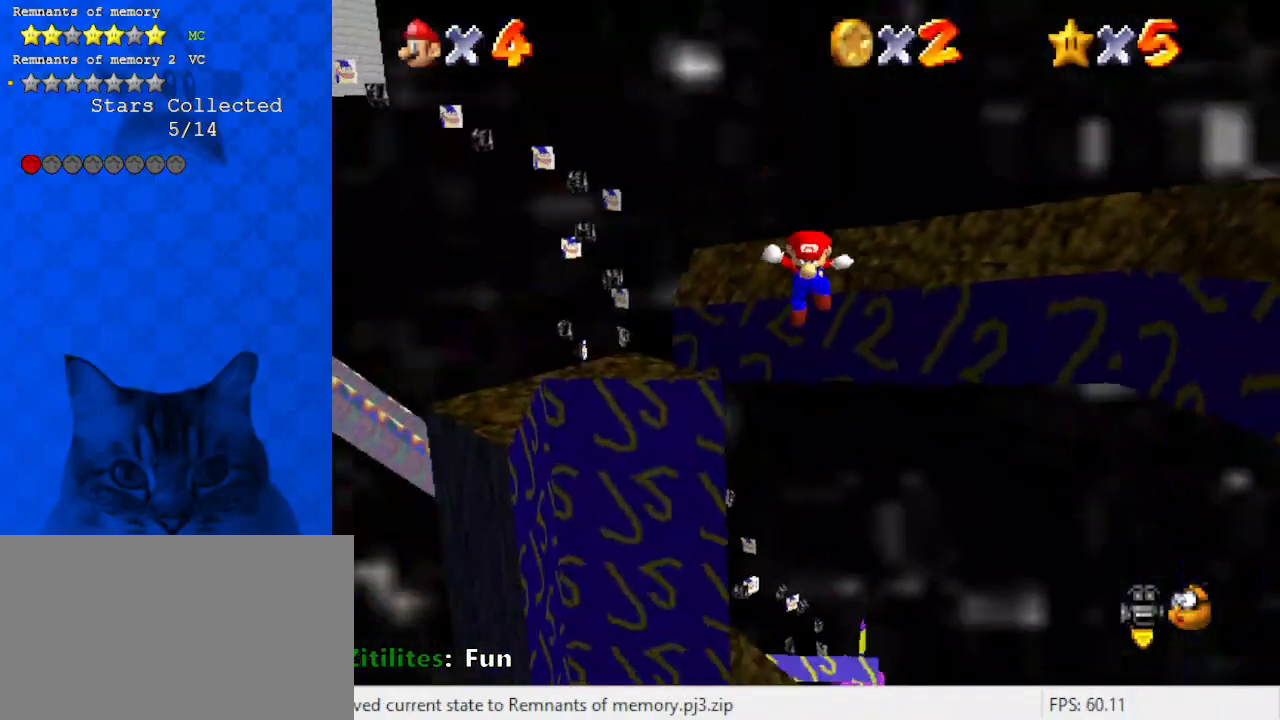
{"keys": [], "events": [[33, "right", "down"], [100, "left", "up"], [100, "shift", "up"], [133, "shift", "down"], [333, "a", "down"], [367, "up", "down"], [467, "a", "up"], [467, "up", "up"], [500, "right", "up"], [500, "shift", "up"]]}
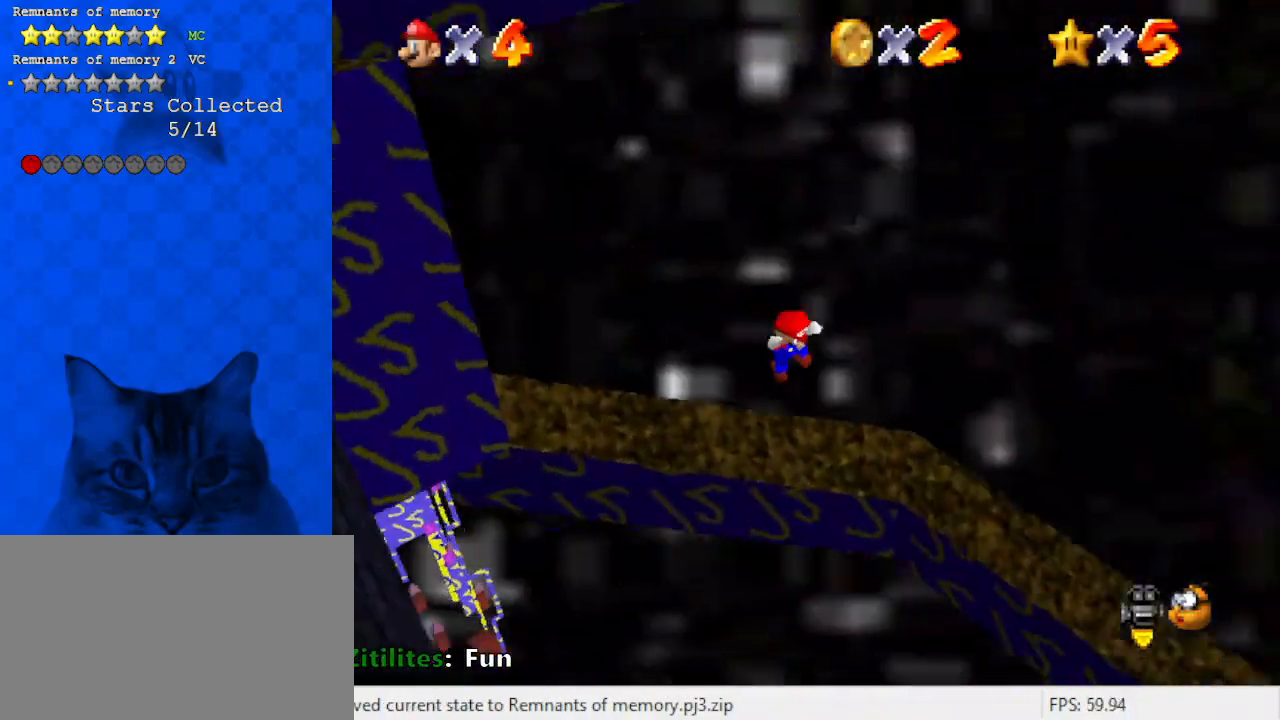
{"keys": ["up"], "events": [[333, "up", "down"]]}
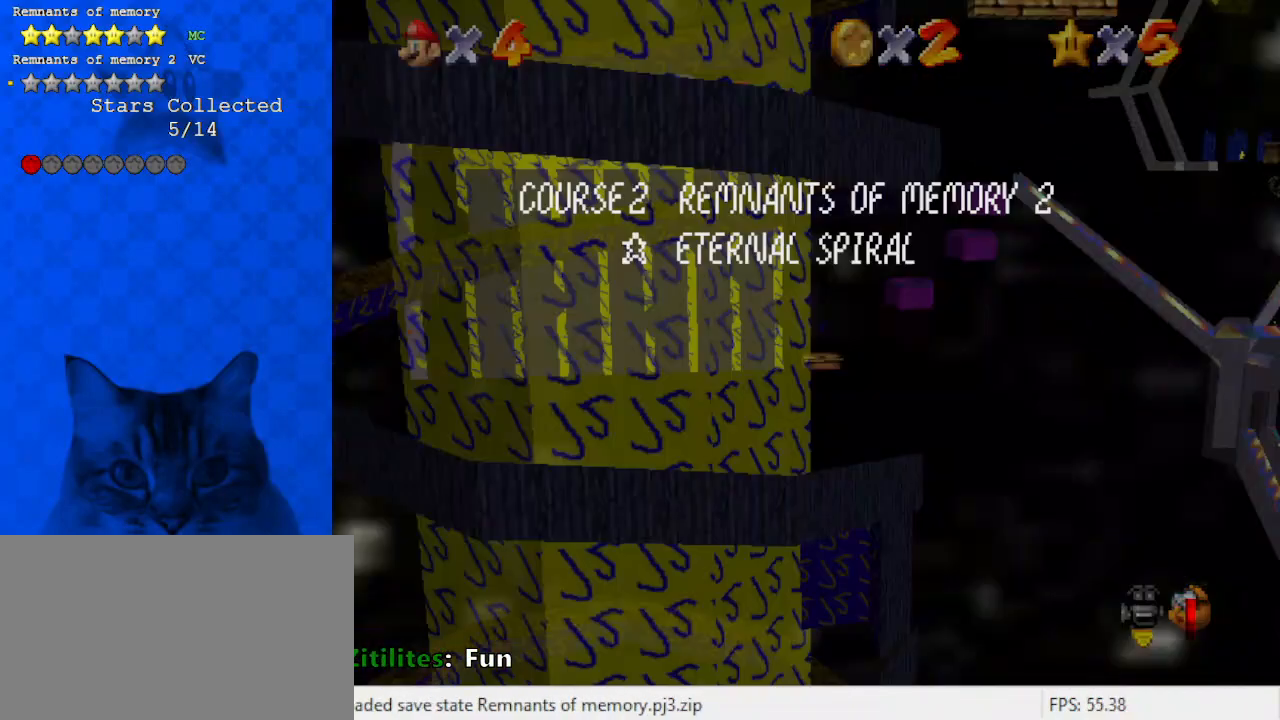
{"keys": [], "events": [[100, "right", "down"], [100, "shift", "down"], [167, "right", "up"], [233, "up", "up"], [300, "return", "down"], [433, "return", "up"], [467, "shift", "up"]]}
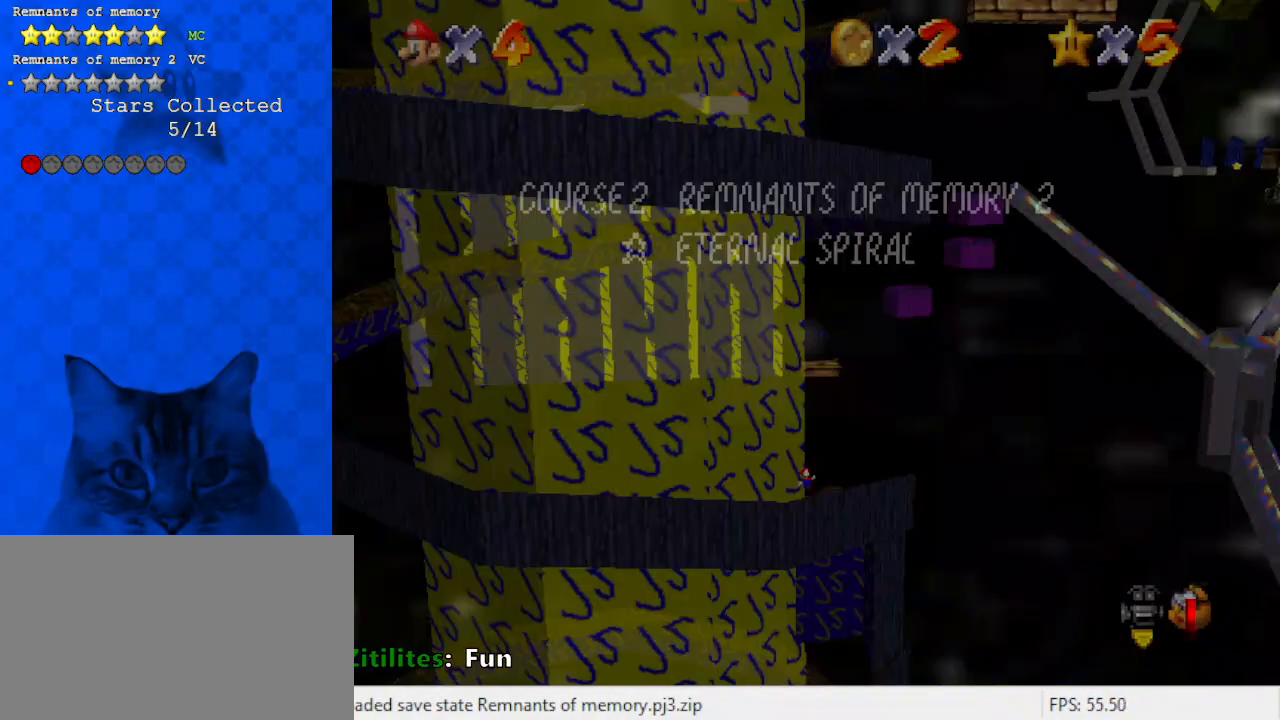
{"keys": ["right"], "events": [[133, "right", "down"], [200, "shift", "down"], [367, "shift", "up"]]}
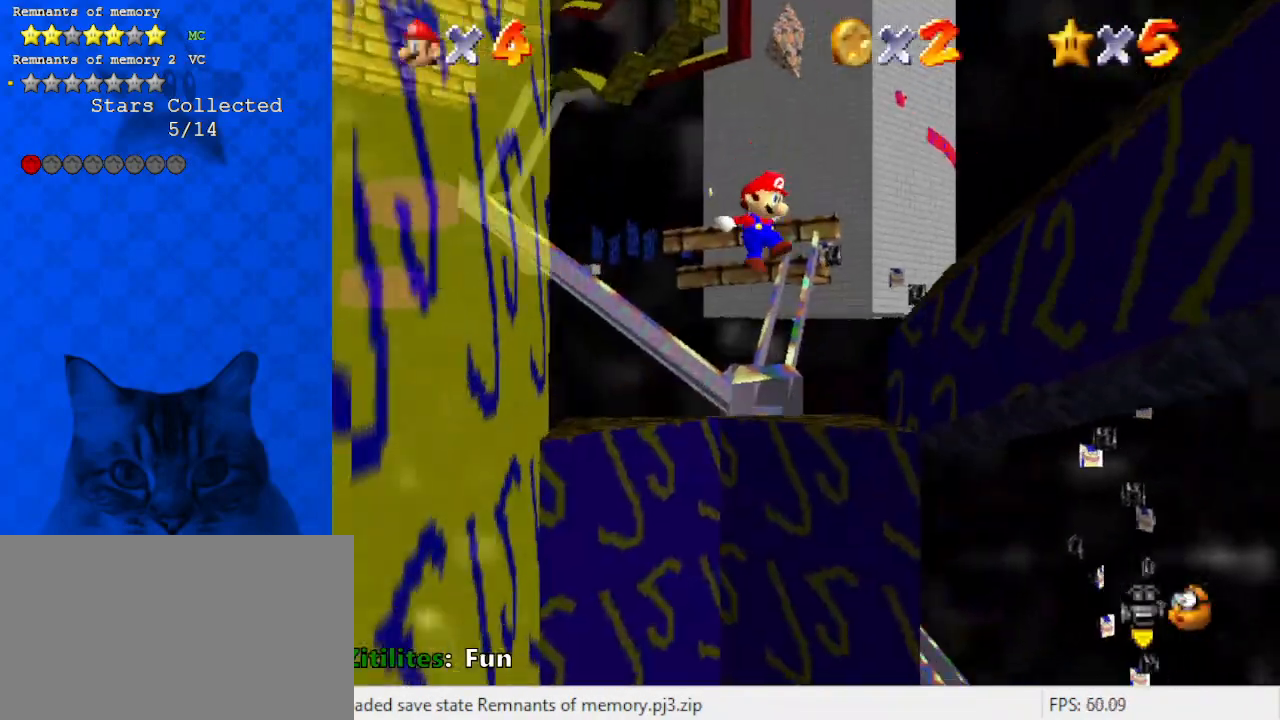
{"keys": ["left", "shift"], "events": [[133, "up", "down"], [467, "left", "down"], [467, "shift", "down"], [500, "right", "up"], [500, "up", "up"]]}
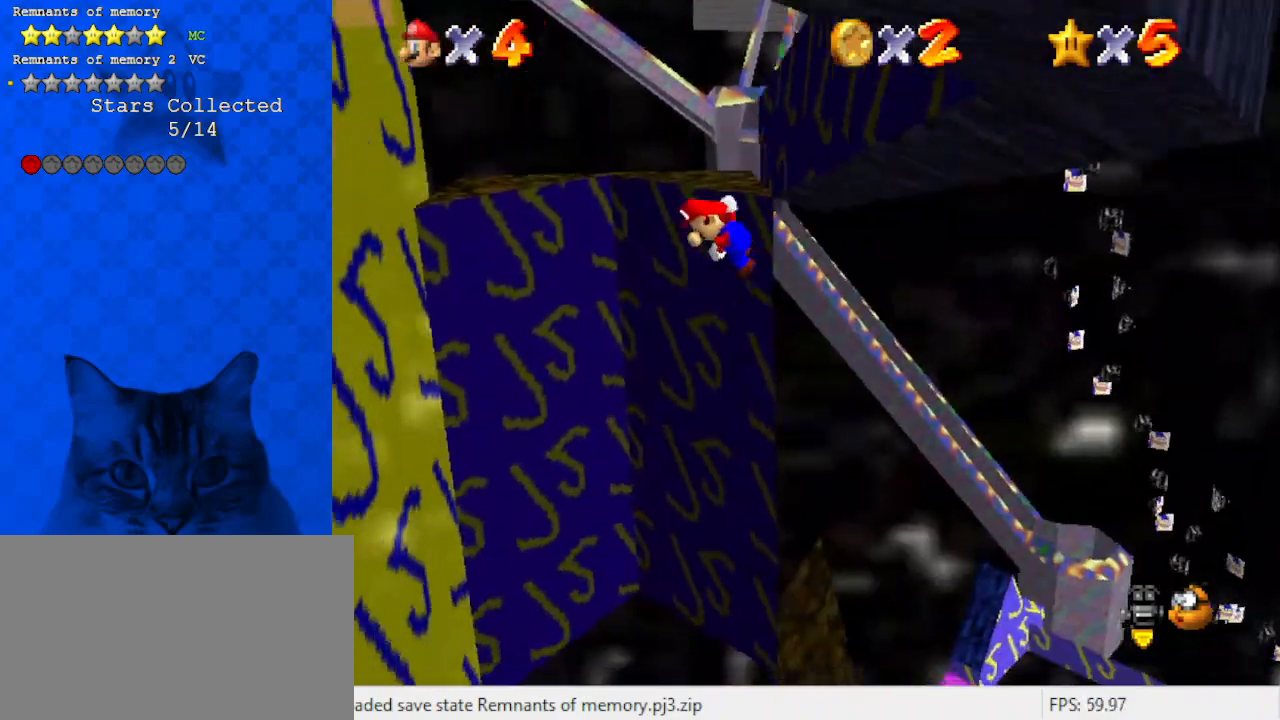
{"keys": ["left"], "events": [[233, "a", "down"], [233, "shift", "up"], [267, "a", "up"], [367, "a", "down"], [467, "a", "up"]]}
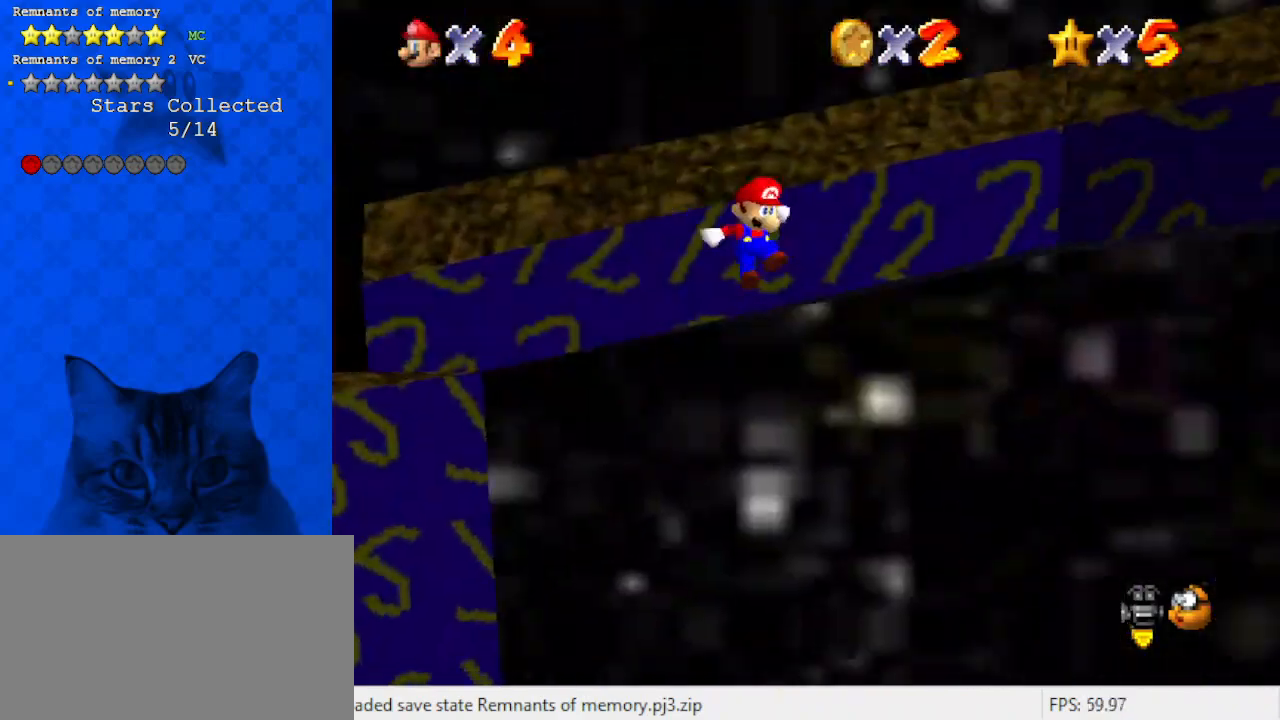
{"keys": ["right", "shift", "up"], "events": [[67, "a", "down"], [100, "a", "up"], [167, "down", "down"], [200, "down", "up"], [200, "right", "down"], [233, "left", "up"], [233, "shift", "down"], [333, "a", "down"], [333, "up", "down"], [433, "a", "up"]]}
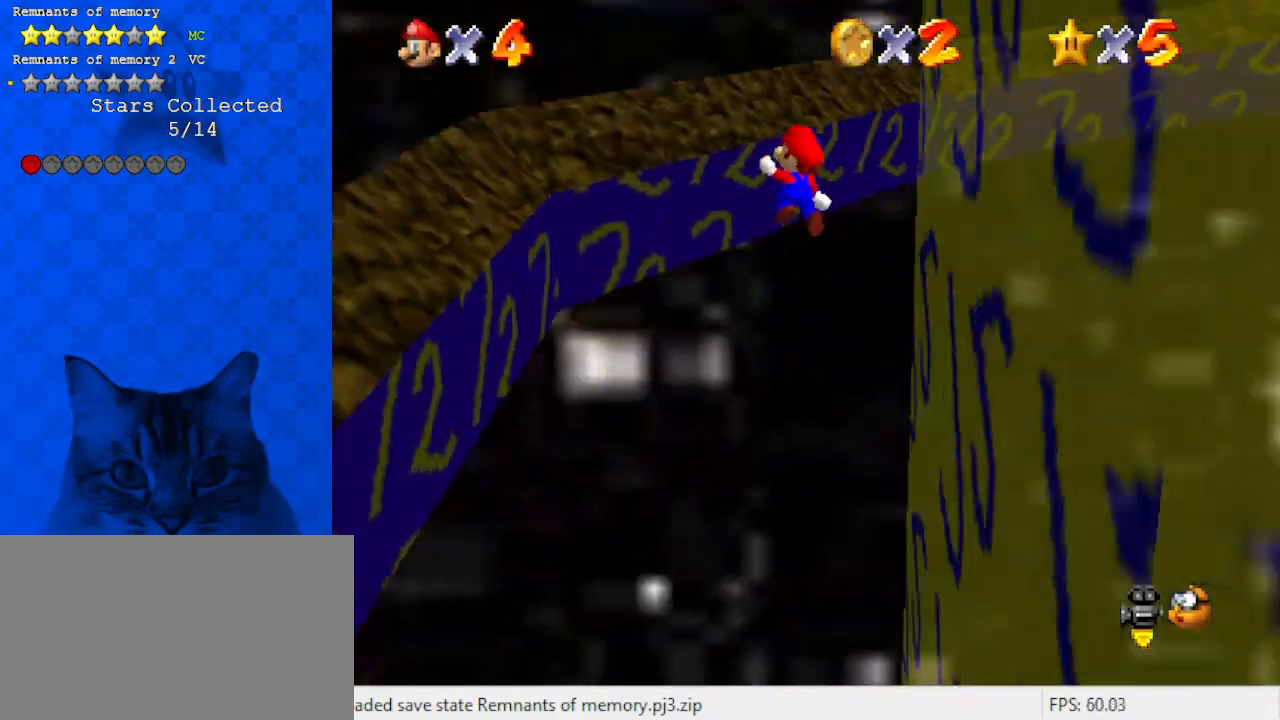
{"keys": ["left", "up"], "events": [[100, "right", "up"], [267, "a", "down"], [300, "right", "down"], [400, "a", "up"], [500, "left", "down"], [500, "right", "up"], [500, "shift", "up"]]}
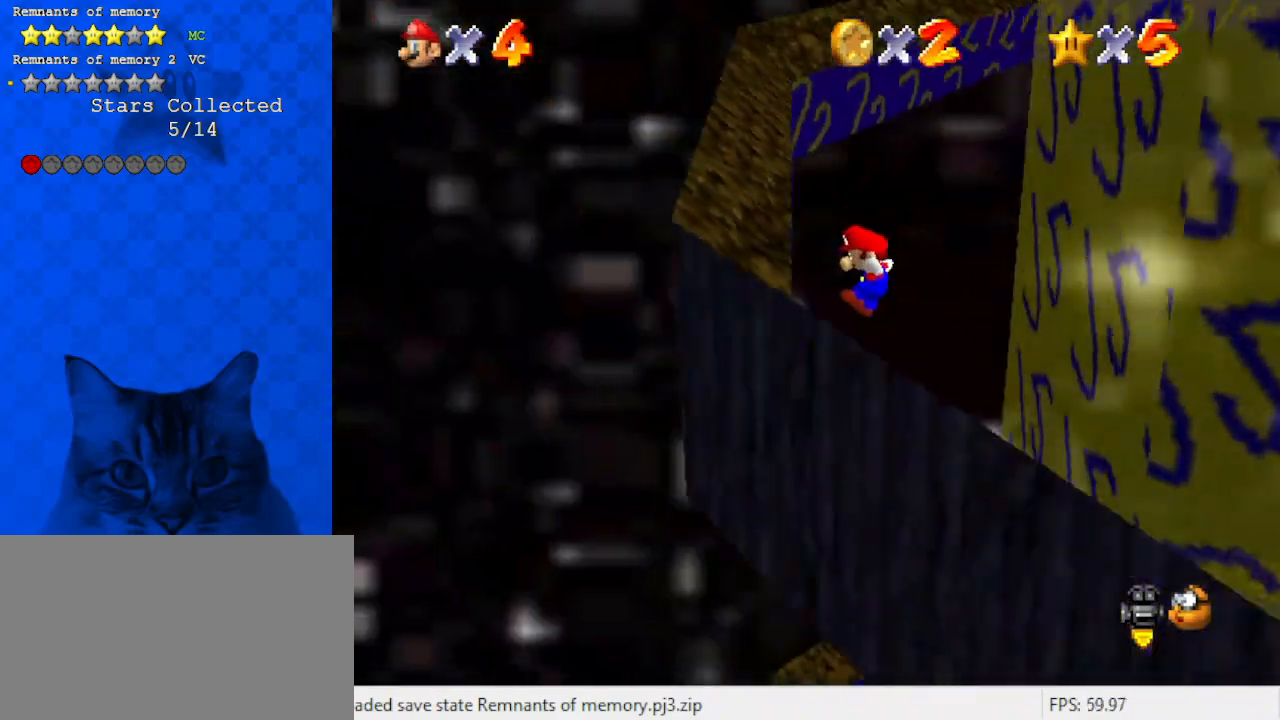
{"keys": ["up"], "events": [[167, "left", "up"], [167, "right", "down"], [167, "shift", "down"], [333, "right", "up"], [367, "shift", "up"]]}
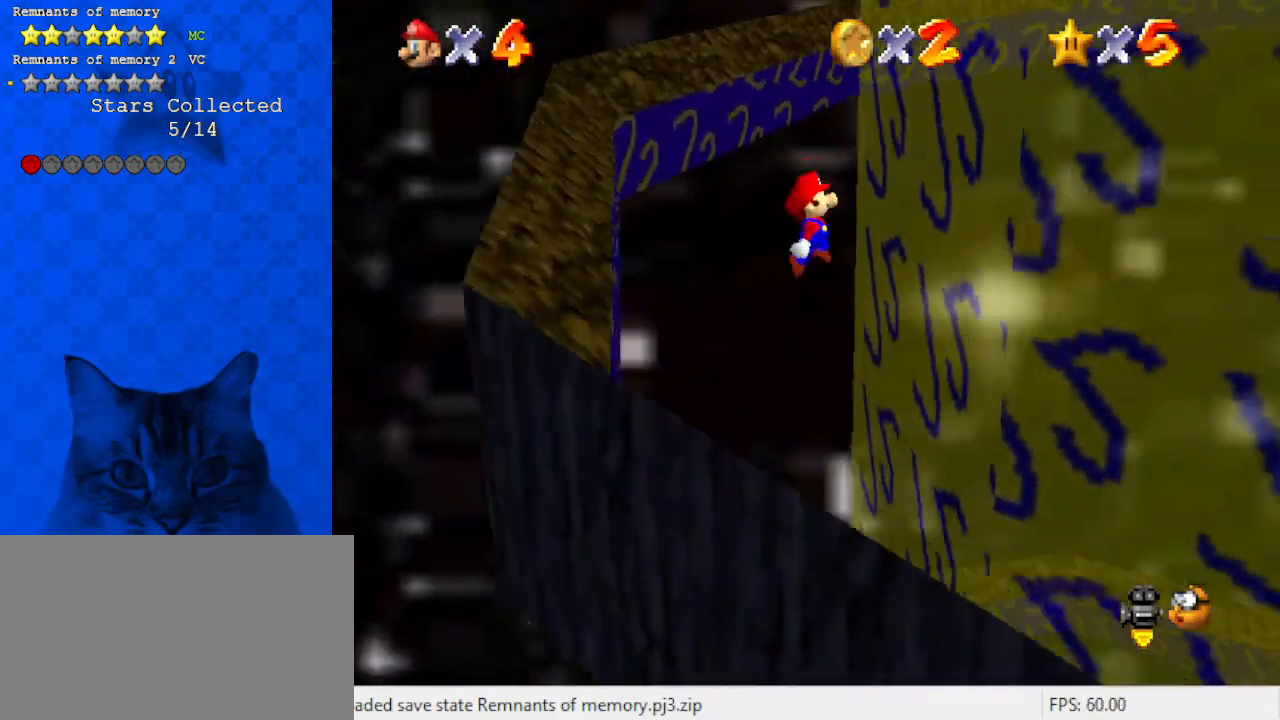
{"keys": ["left", "shift", "up"], "events": [[233, "right", "down"], [367, "left", "down"], [367, "right", "up"], [433, "shift", "down"]]}
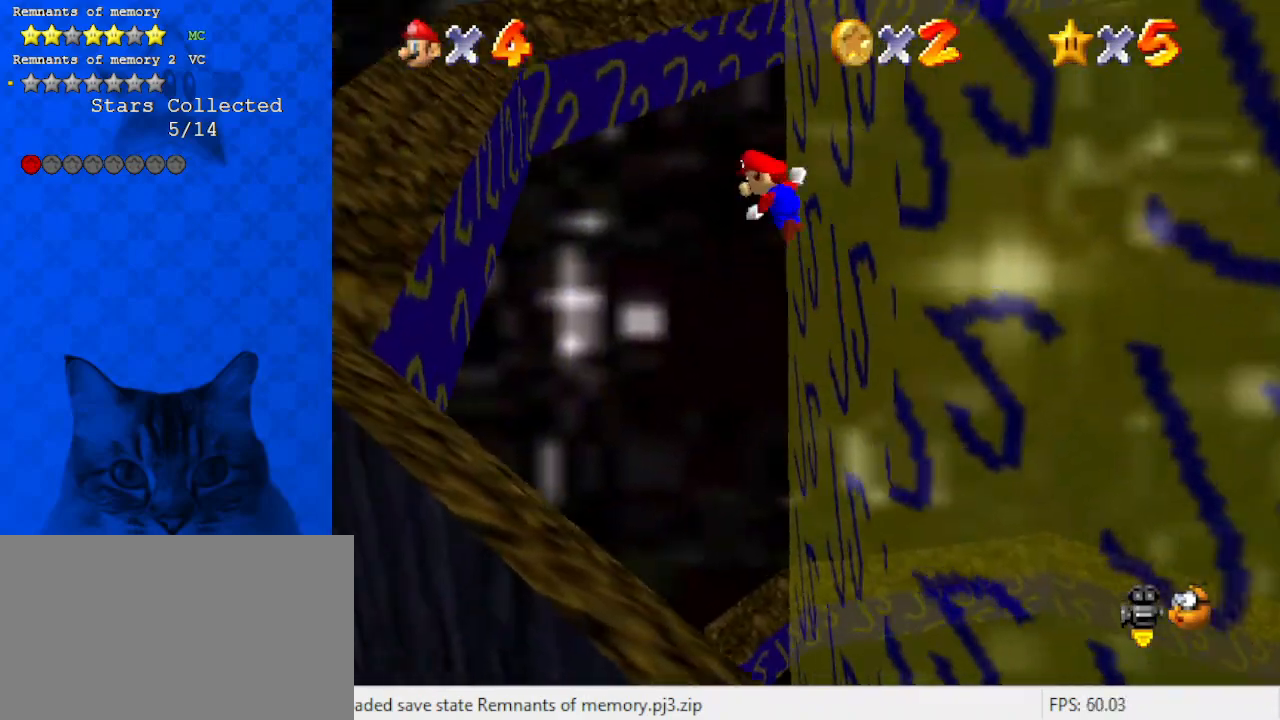
{"keys": ["left", "up"], "events": [[33, "shift", "up"], [100, "left", "up"], [267, "left", "down"]]}
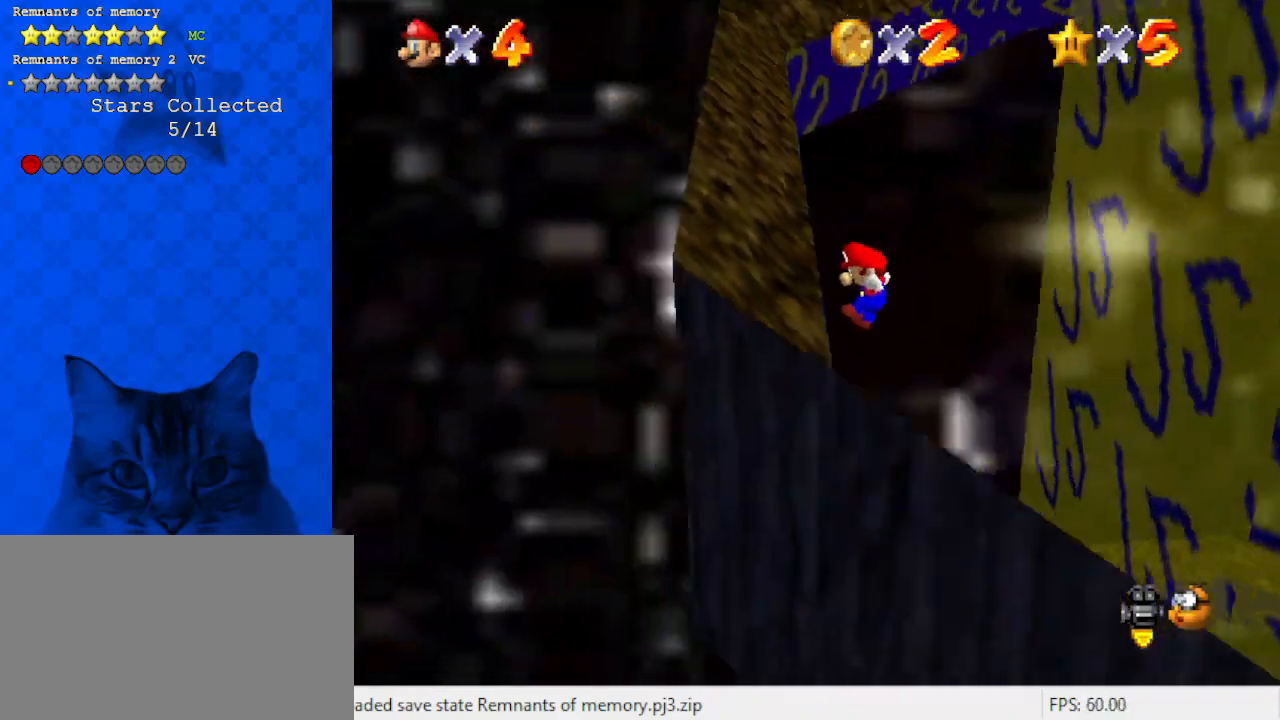
{"keys": ["up", "w"], "events": [[167, "left", "up"], [167, "right", "down"], [167, "shift", "down"], [367, "right", "up"], [367, "shift", "up"], [467, "w", "down"]]}
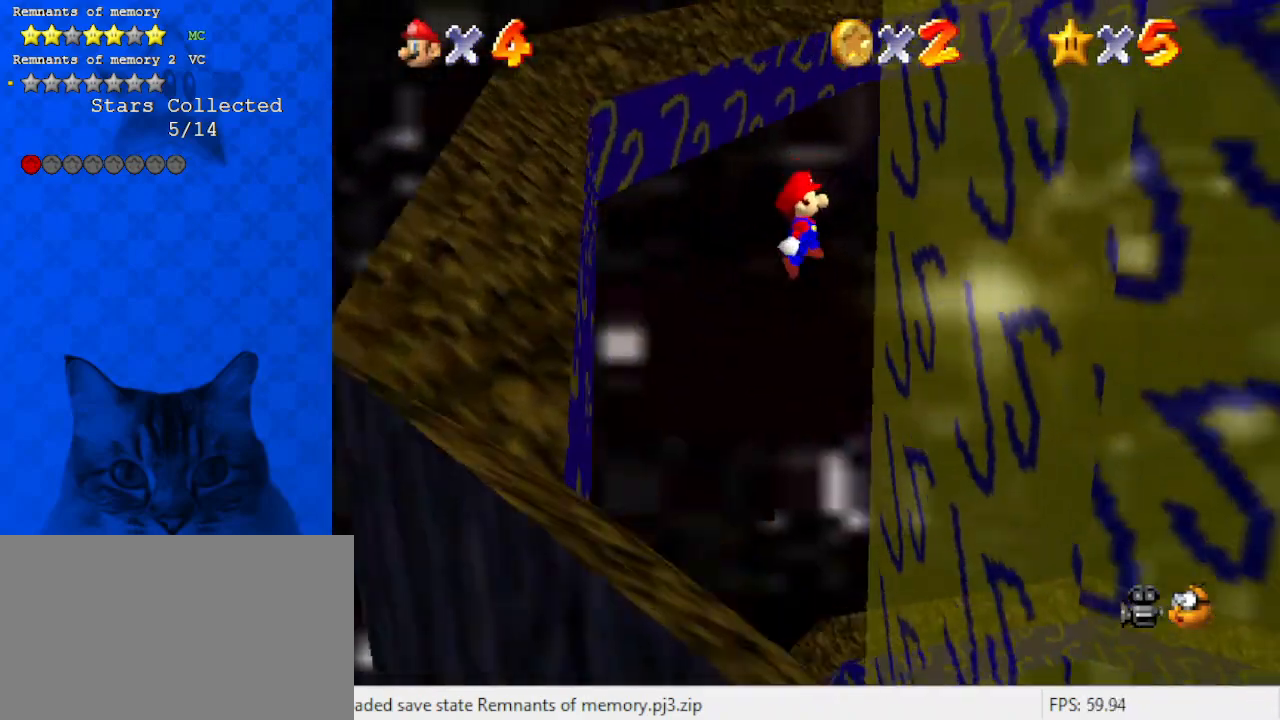
{"keys": ["left", "up"], "events": [[33, "right", "down"], [100, "w", "up"], [367, "left", "down"], [367, "right", "up"], [367, "shift", "down"], [500, "shift", "up"]]}
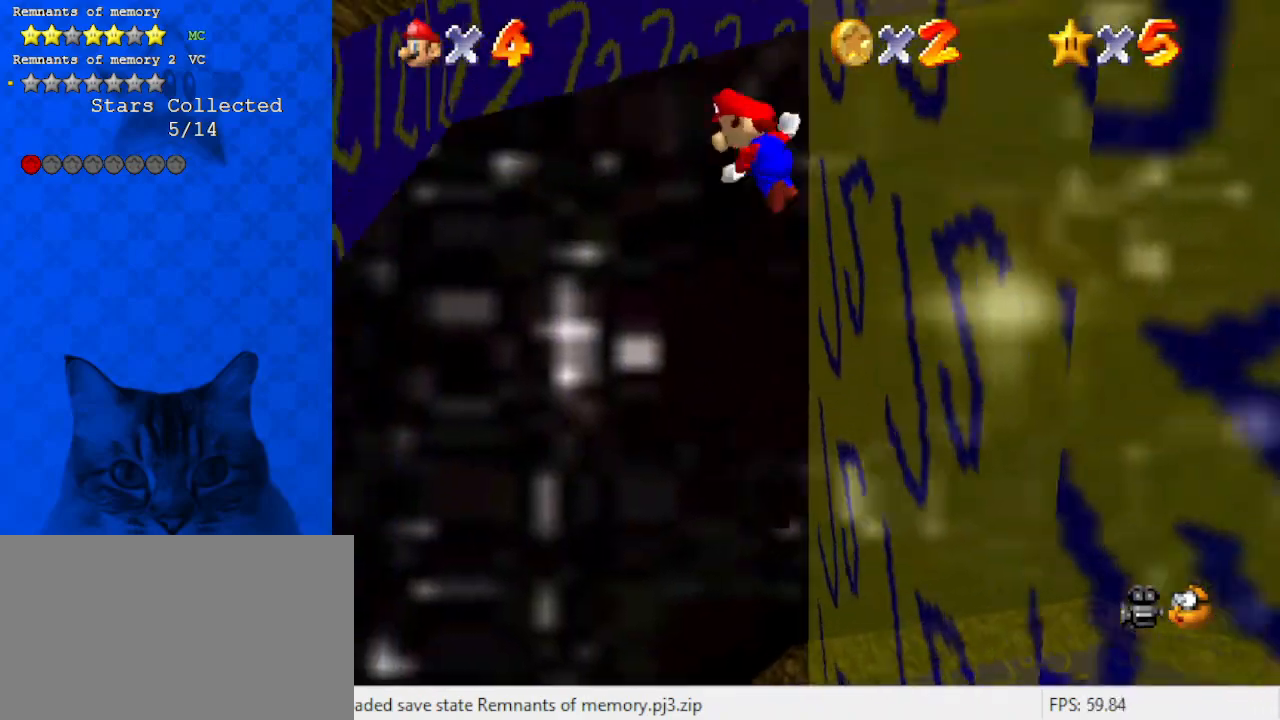
{"keys": ["left", "up"], "events": [[200, "up", "up"], [467, "up", "down"]]}
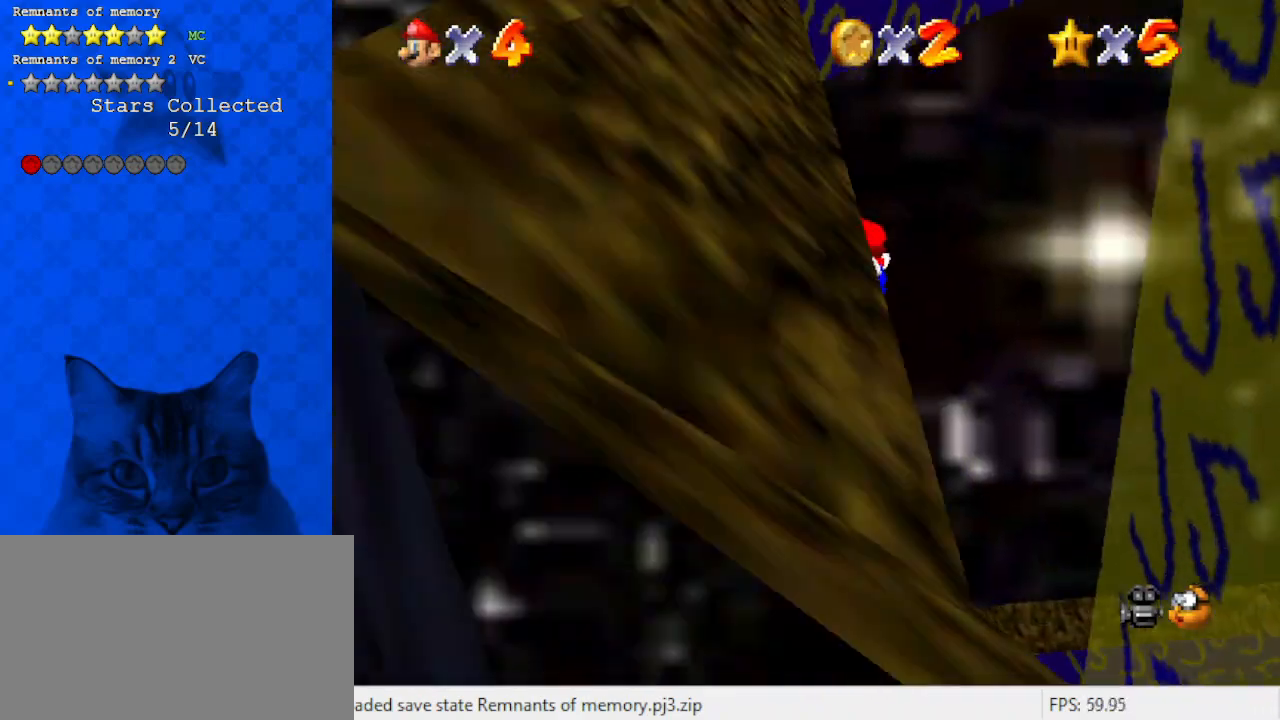
{"keys": ["up"], "events": [[67, "left", "up"], [67, "right", "down"], [67, "shift", "down"], [267, "shift", "up"], [300, "right", "up"]]}
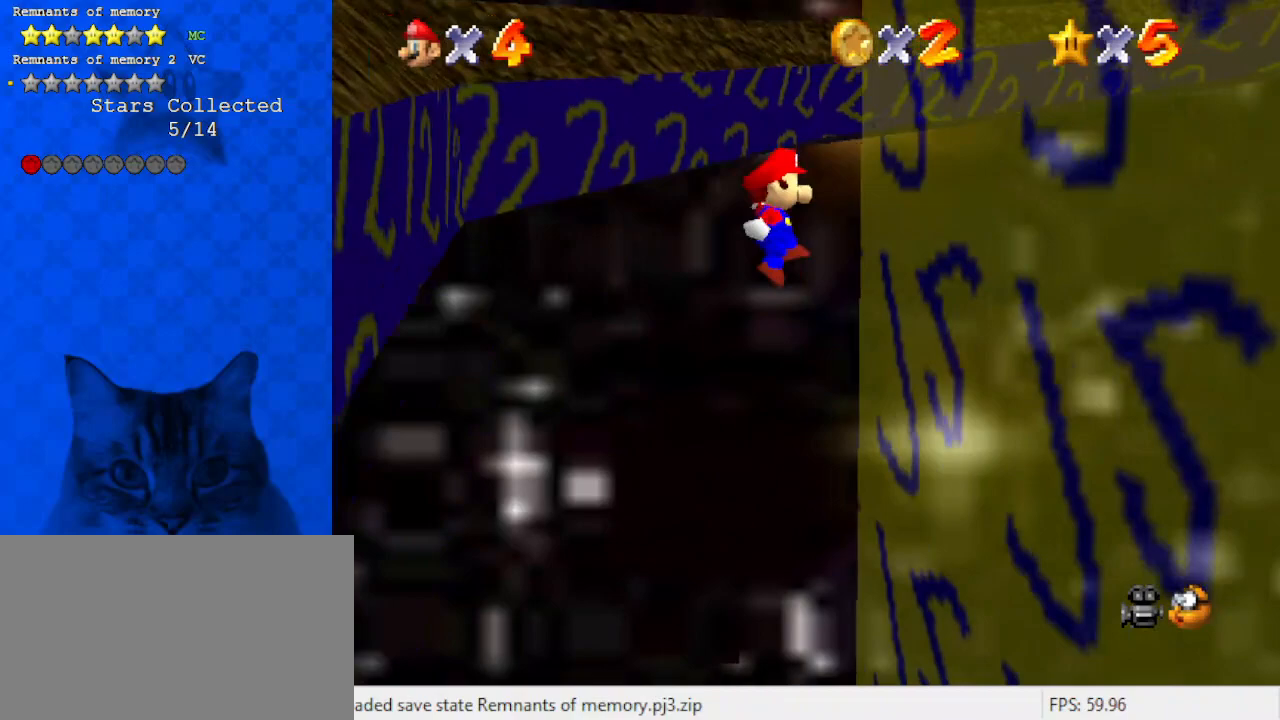
{"keys": ["up"], "events": [[33, "right", "down"], [233, "right", "up"], [267, "shift", "down"], [300, "return", "down"], [367, "shift", "up"], [400, "return", "up"]]}
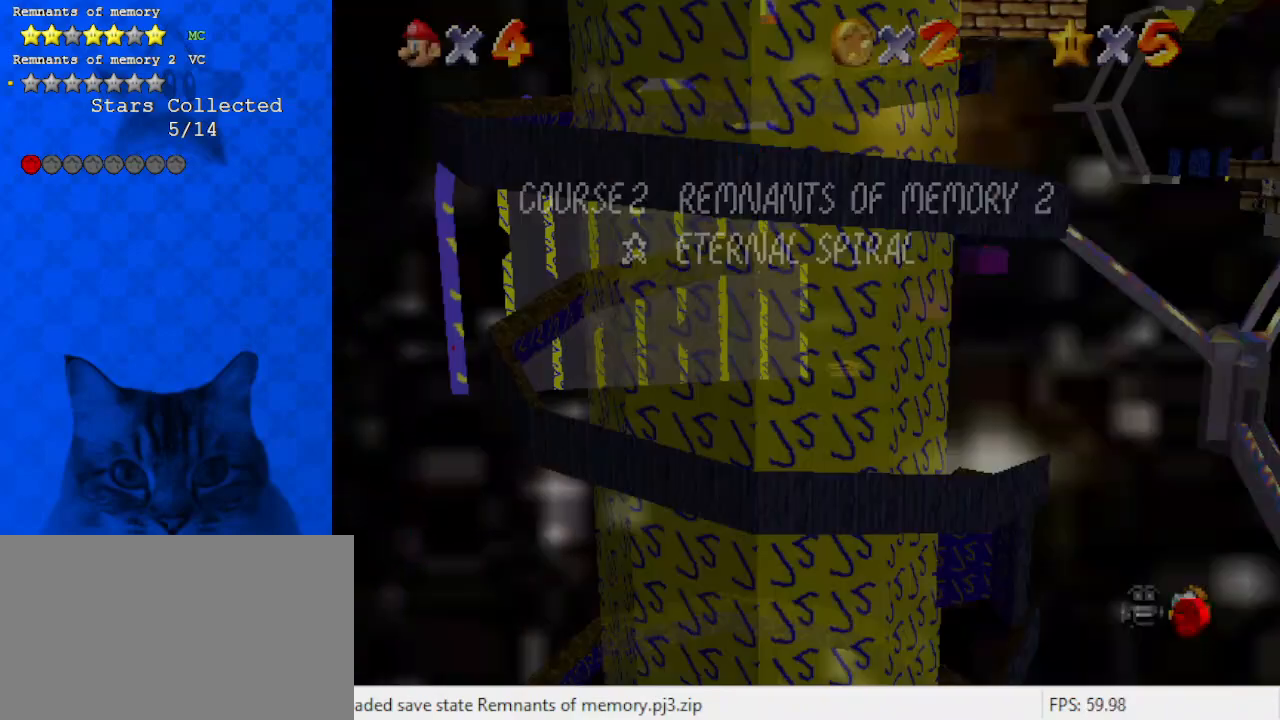
{"keys": ["right"], "events": [[33, "up", "up"], [233, "right", "down"]]}
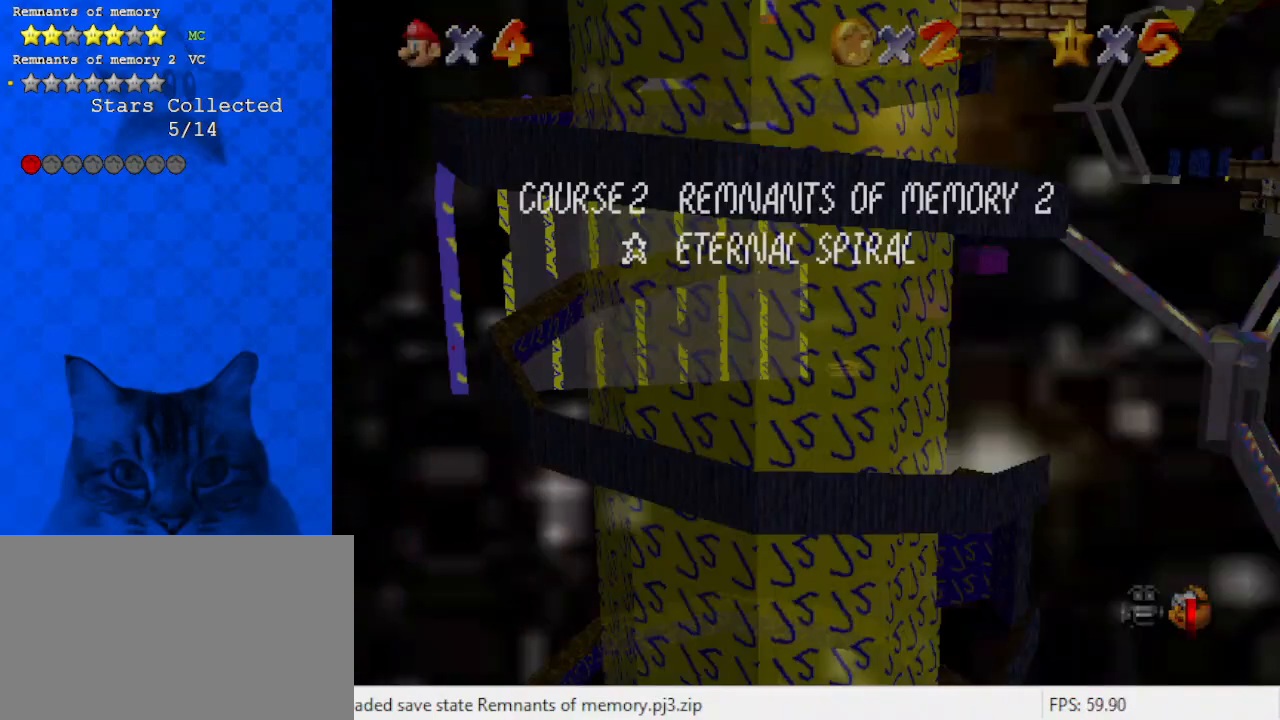
{"keys": ["shift"], "events": [[133, "shift", "down"], [233, "up", "down"], [300, "up", "up"], [333, "d", "down"], [367, "right", "up"], [433, "d", "up"]]}
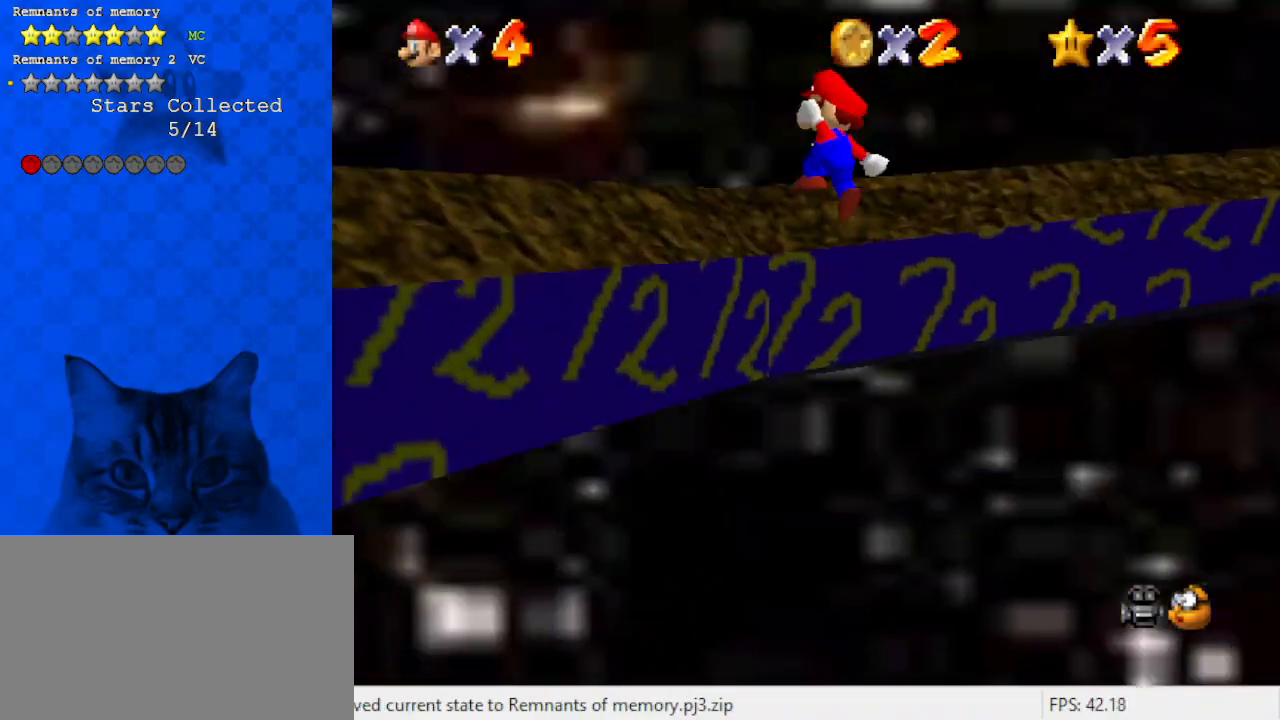
{"keys": ["down", "right", "shift"], "events": [[433, "down", "down"], [433, "right", "down"]]}
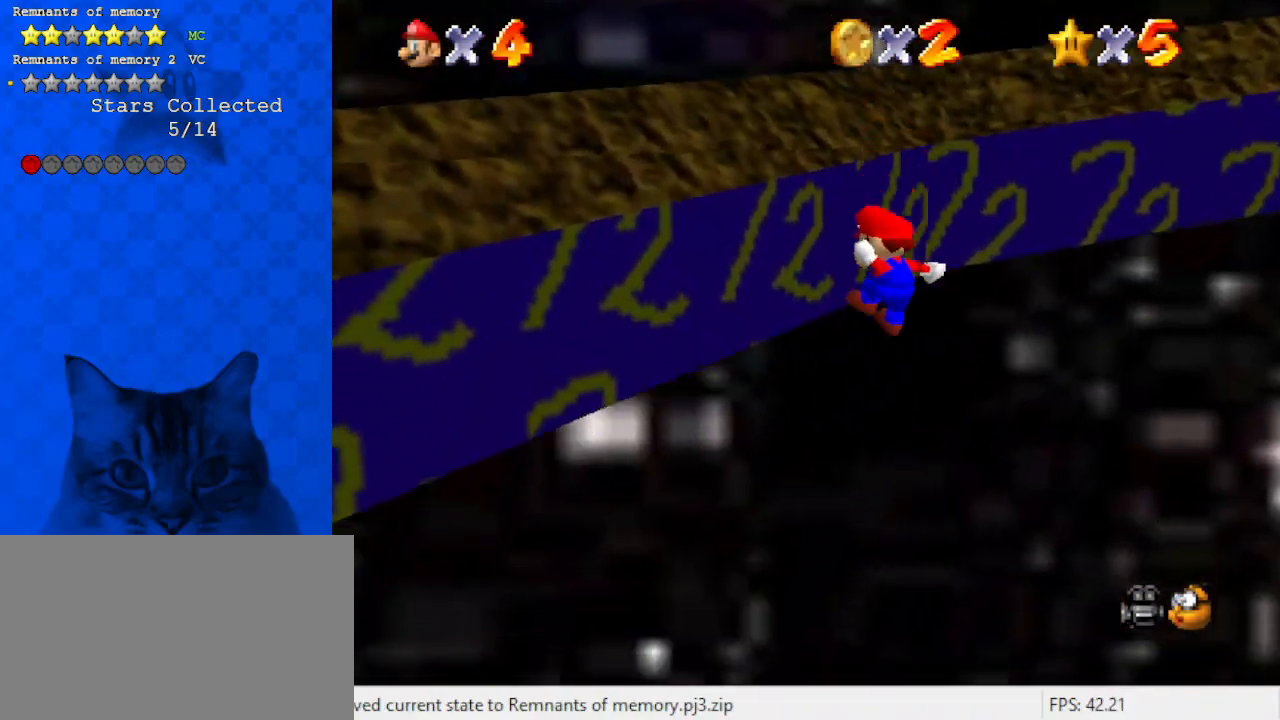
{"keys": ["up"], "events": [[133, "shift", "up"], [167, "down", "up"], [167, "right", "up"], [367, "up", "down"]]}
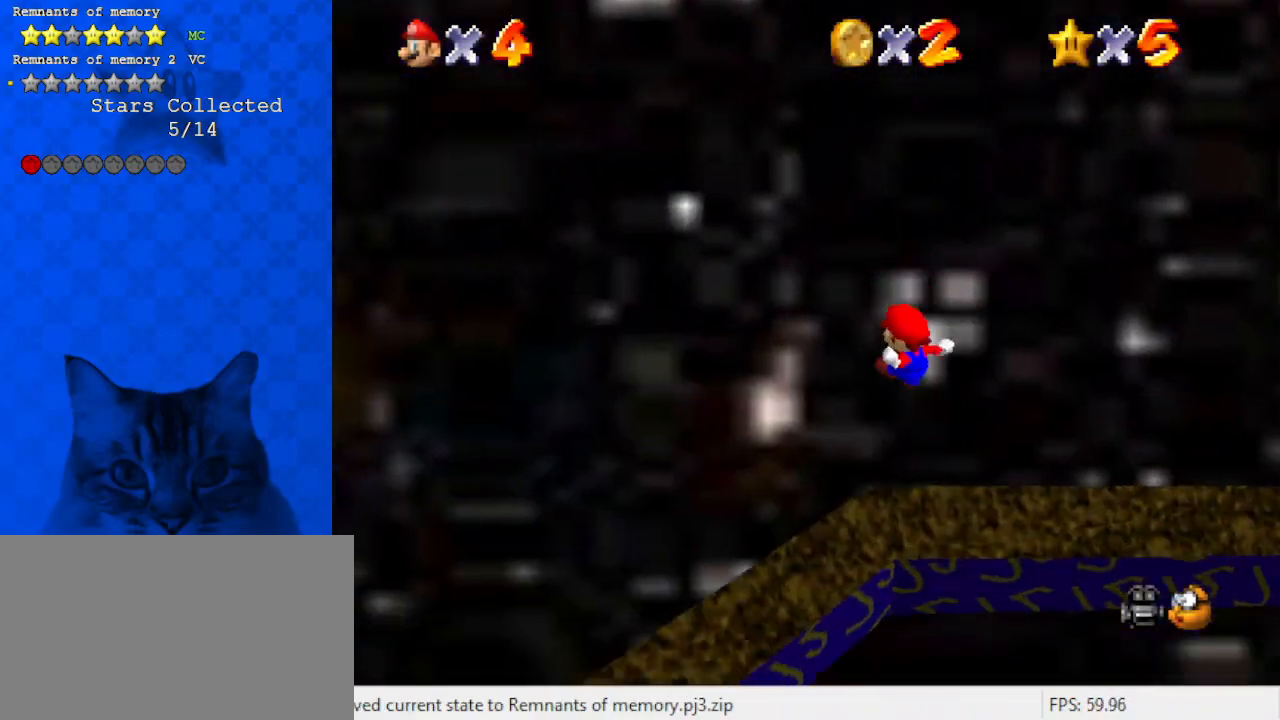
{"keys": ["d"], "events": [[233, "up", "up"], [333, "down", "down"], [333, "y", "down"], [367, "right", "down"], [367, "shift", "down"], [400, "y", "up"], [467, "down", "up"], [500, "d", "down"], [500, "right", "up"], [500, "shift", "up"]]}
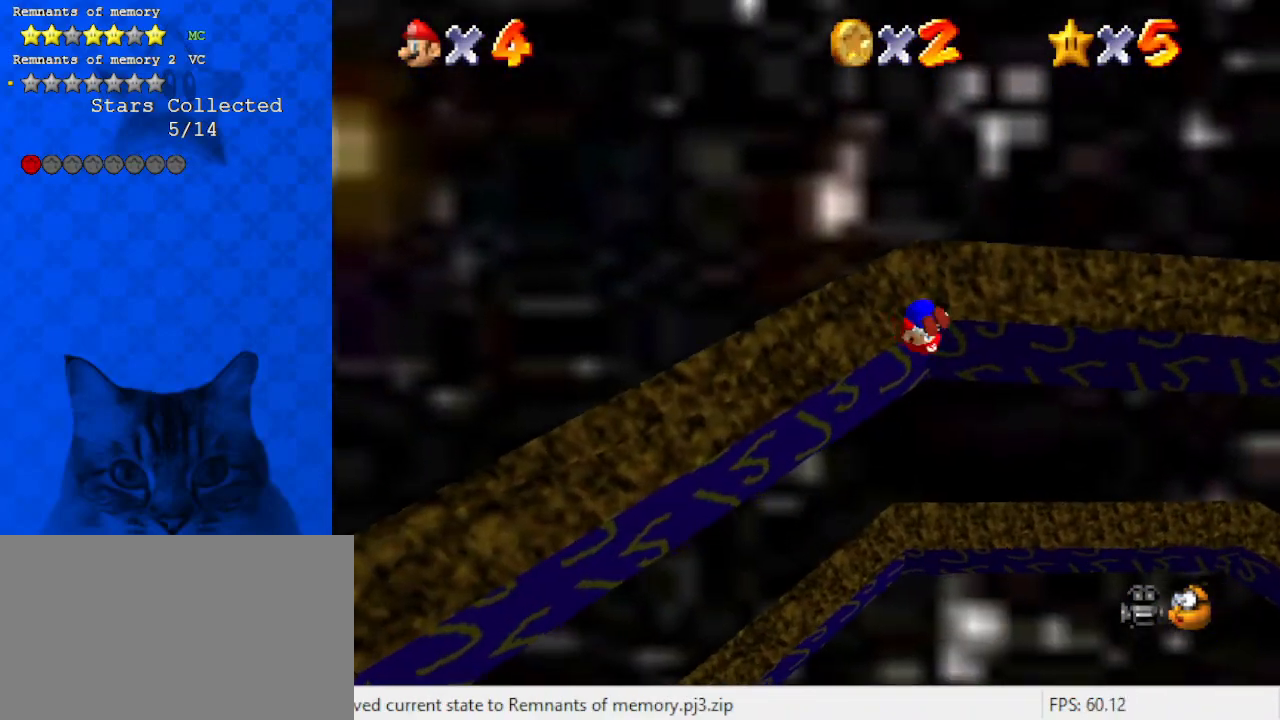
{"keys": ["c", "up"], "events": [[100, "up", "down"], [167, "d", "up"], [200, "right", "down"], [233, "c", "down"], [400, "c", "up"], [400, "right", "up"], [433, "c", "down"]]}
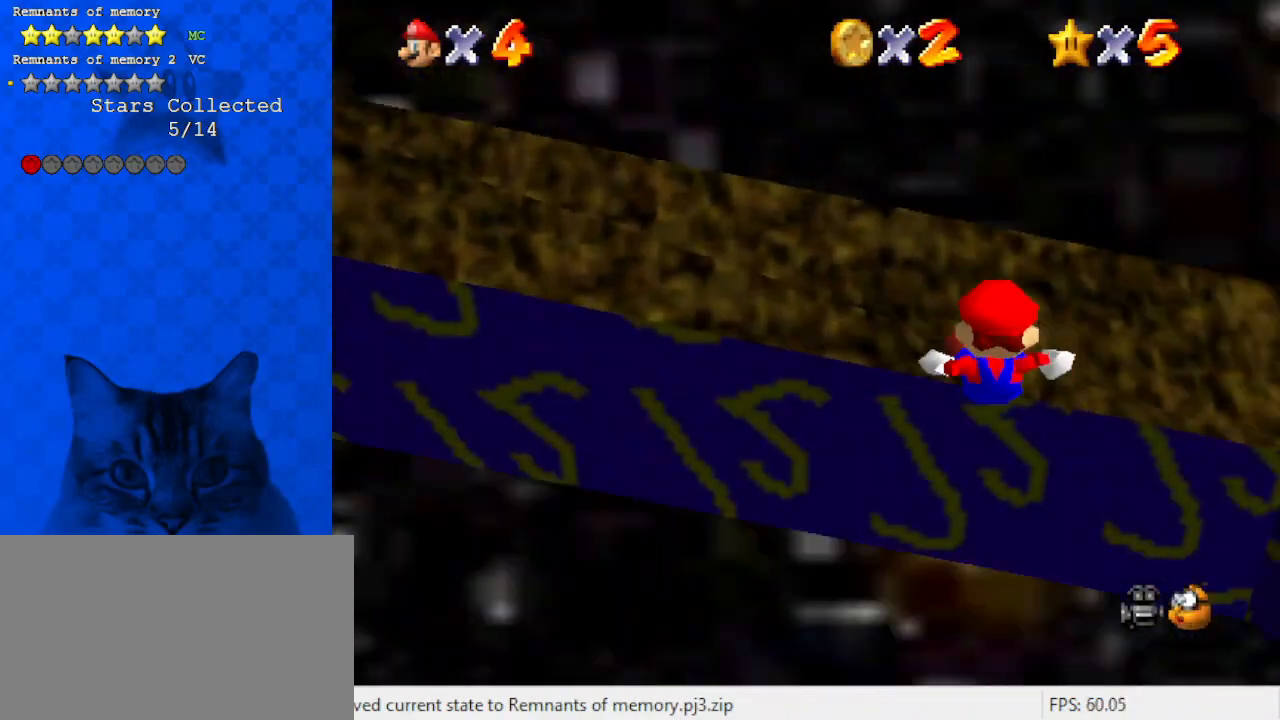
{"keys": ["up"], "events": [[67, "a", "down"], [67, "c", "up"], [200, "a", "up"]]}
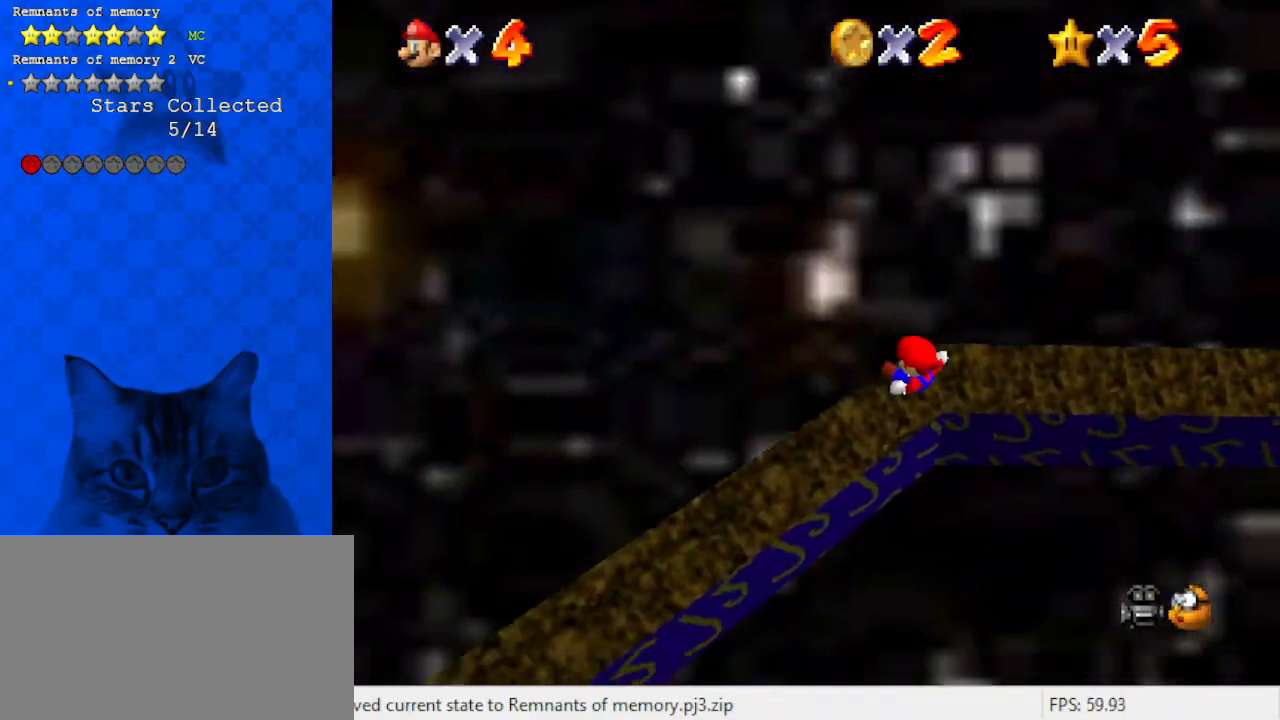
{"keys": [], "events": [[300, "up", "up"]]}
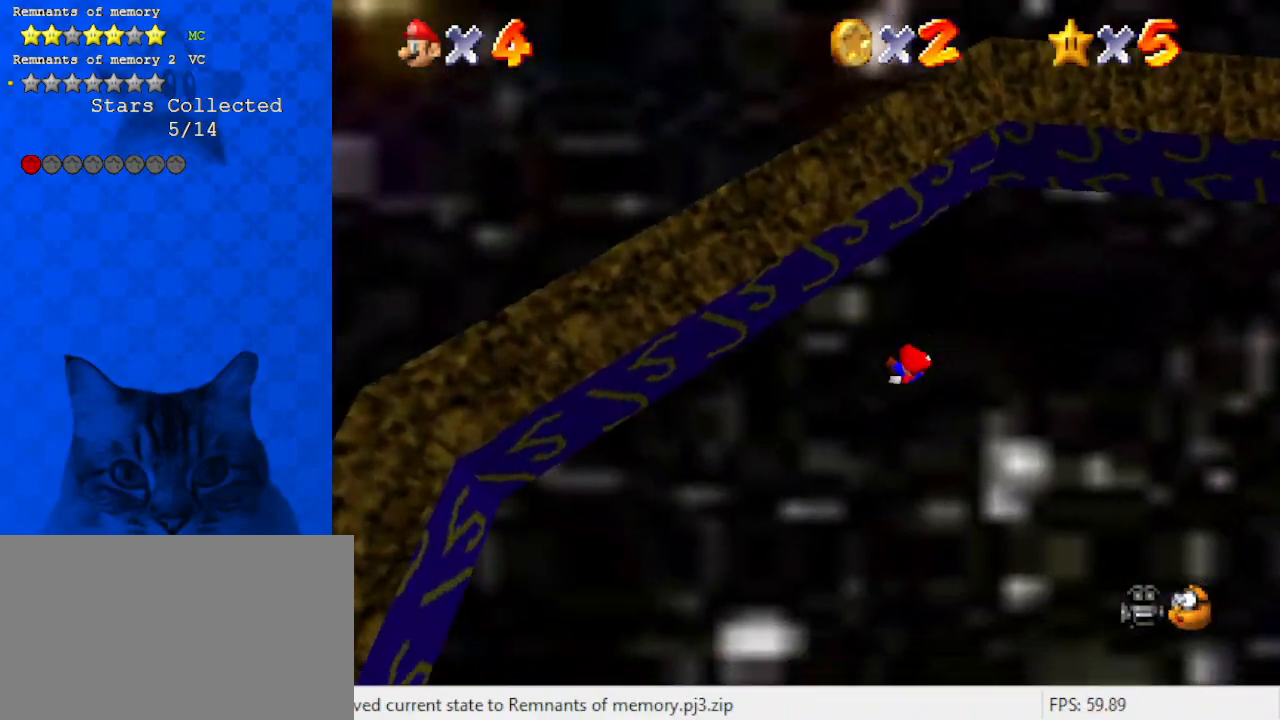
{"keys": [], "events": [[200, "d", "down"], [267, "d", "up"]]}